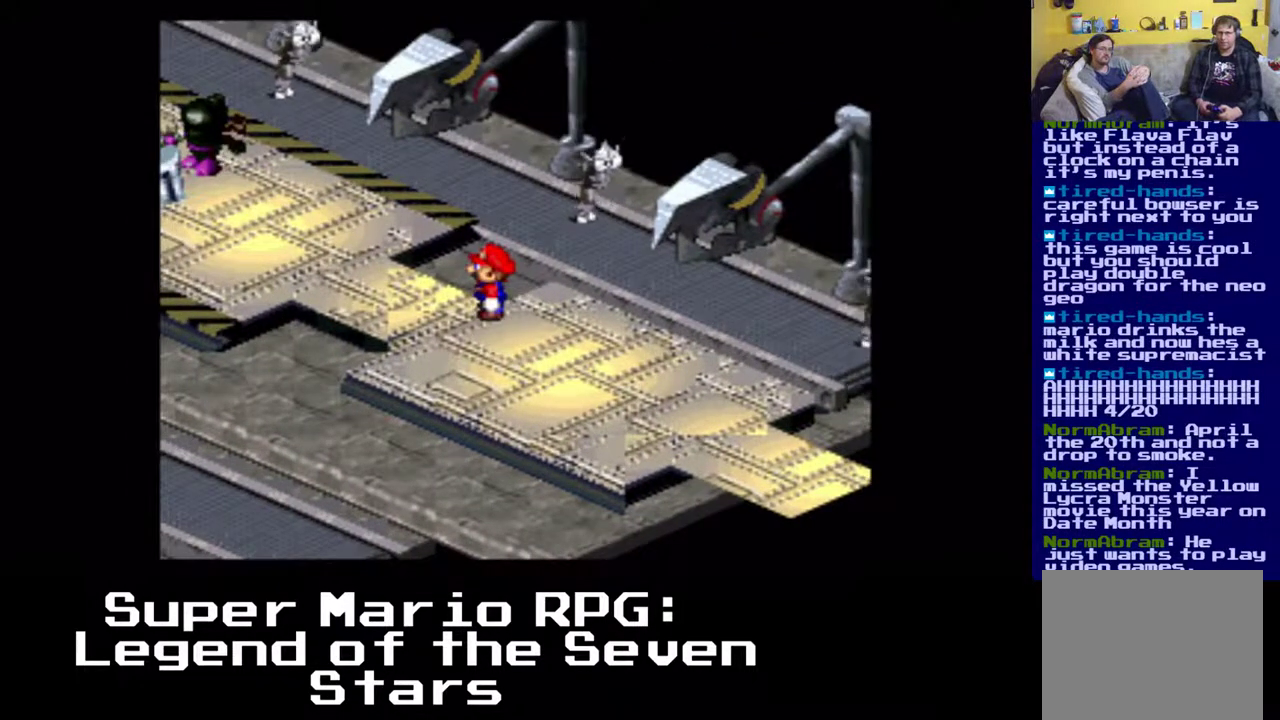
Gameplay with a controller (Xbox layout); each line is a JSON object with the inputs held at the frame after it. "events" lists button and stick changes between this image and that frame as [ms after this image, input, new state], when the widget could be followed in between. Not read: left_stick right_stick.
{"buttons": ["X", "DPAD_DOWN", "DPAD_LEFT"], "events": [[200, "X", "up"], [450, "DPAD_DOWN", "down"], [450, "X", "down"], [500, "DPAD_LEFT", "down"]]}
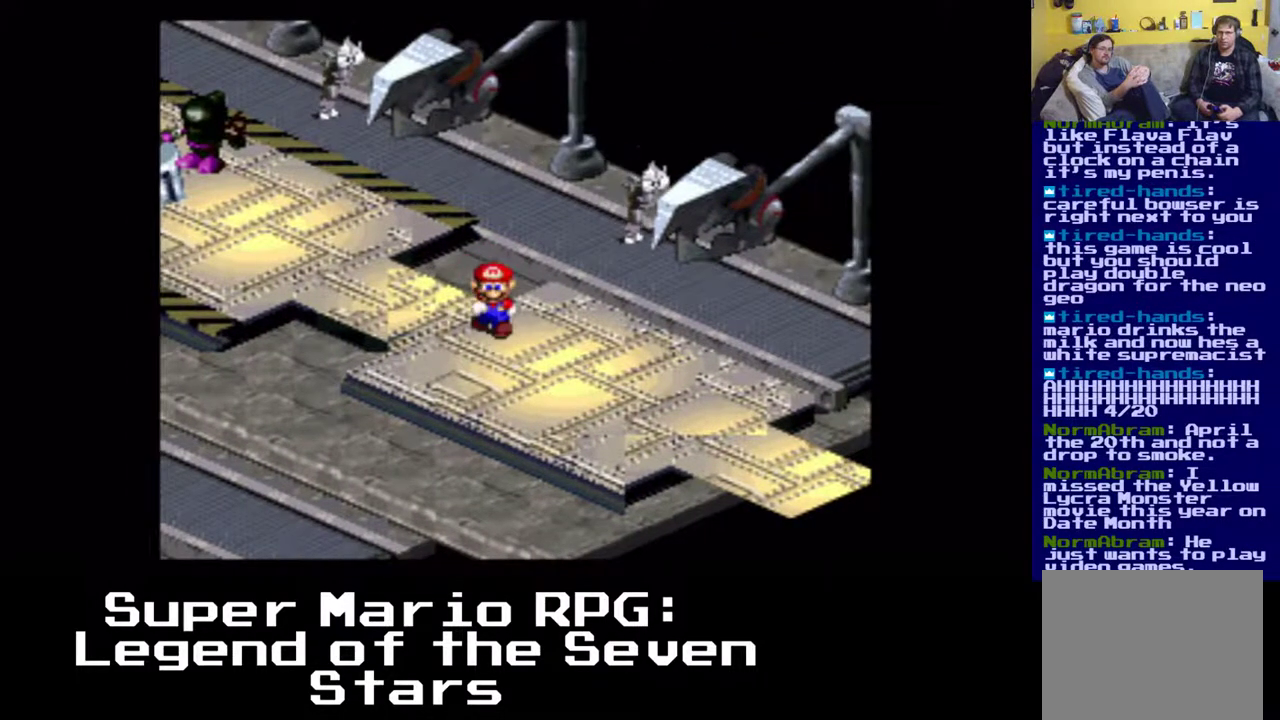
{"buttons": ["X"], "events": [[100, "DPAD_DOWN", "up"], [283, "DPAD_LEFT", "up"]]}
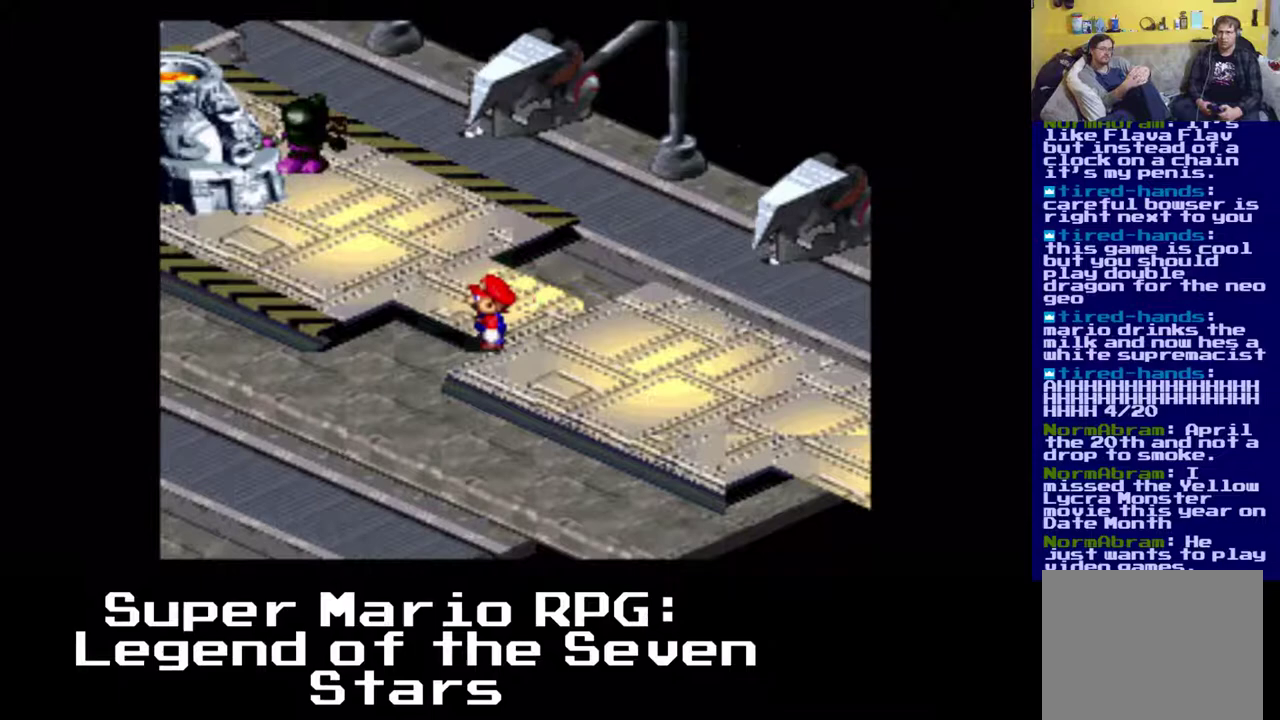
{"buttons": ["X"], "events": []}
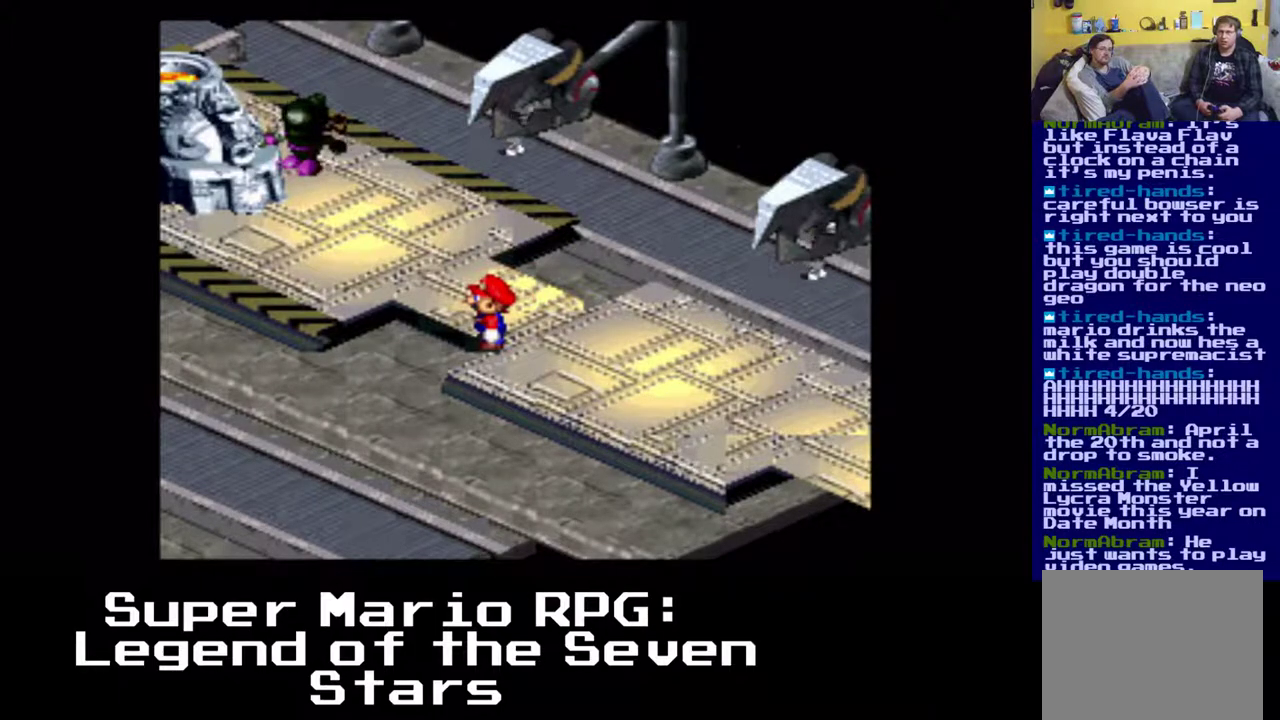
{"buttons": [], "events": [[150, "X", "up"]]}
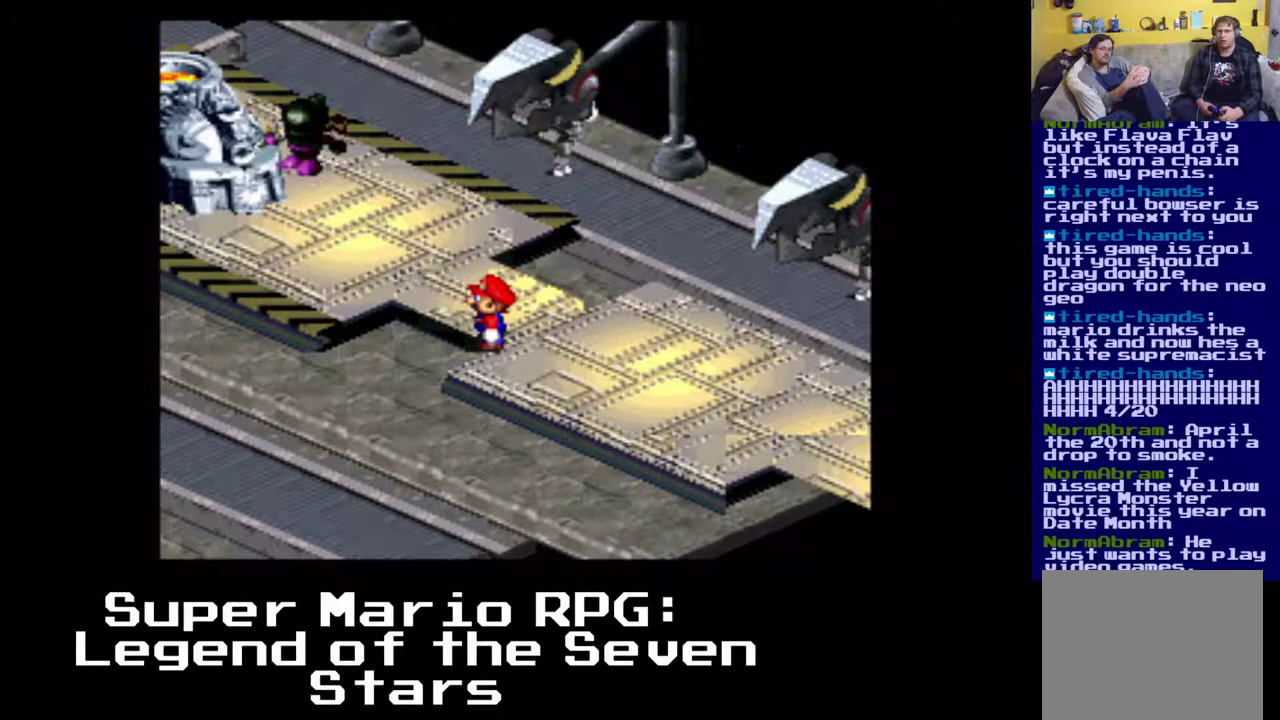
{"buttons": [], "events": []}
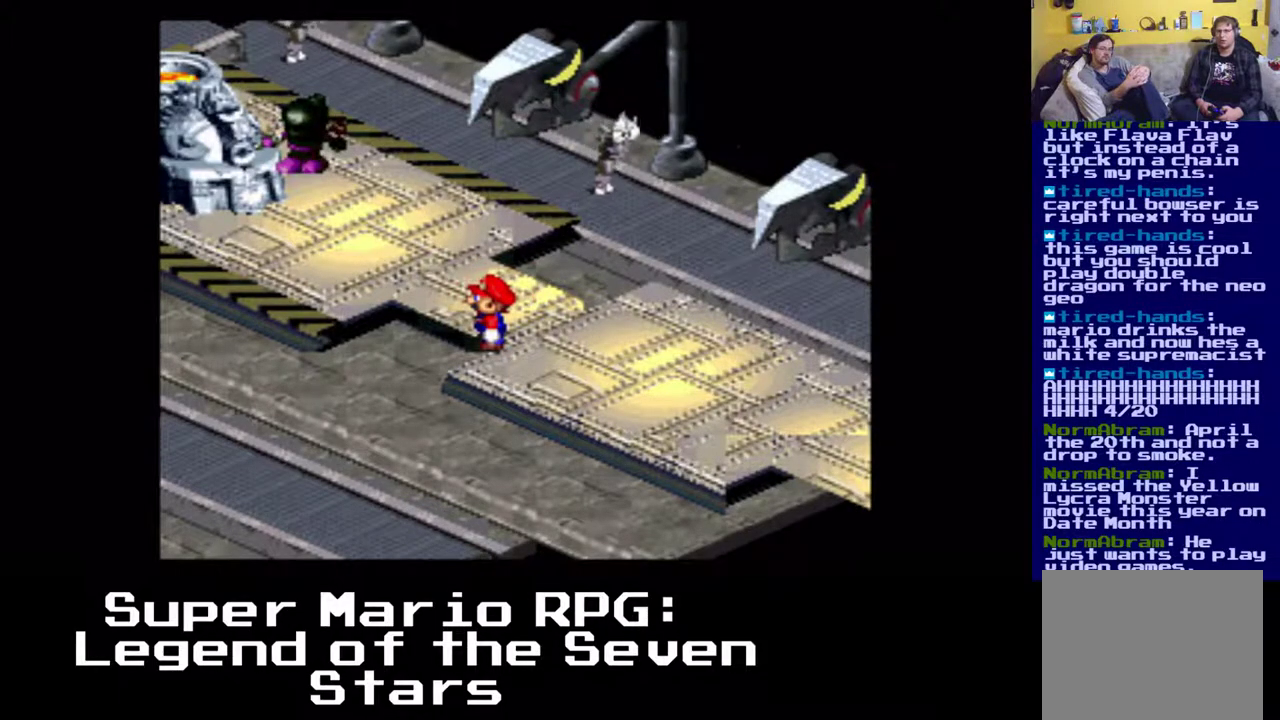
{"buttons": ["X", "DPAD_UP", "DPAD_LEFT"], "events": [[133, "DPAD_RIGHT", "down"], [133, "DPAD_UP", "down"], [200, "X", "down"], [217, "DPAD_RIGHT", "up"], [383, "DPAD_LEFT", "down"]]}
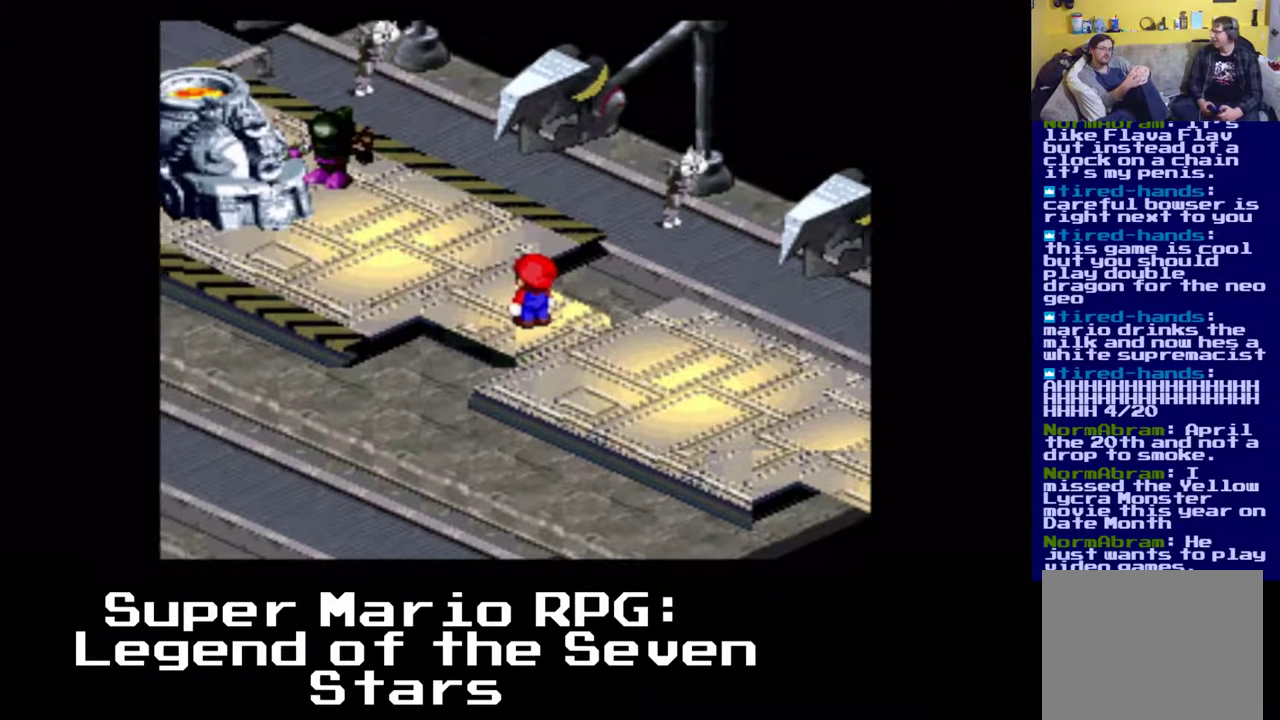
{"buttons": ["X", "DPAD_UP", "DPAD_LEFT"], "events": [[50, "DPAD_LEFT", "up"], [50, "DPAD_UP", "up"], [333, "DPAD_LEFT", "down"], [383, "DPAD_UP", "down"]]}
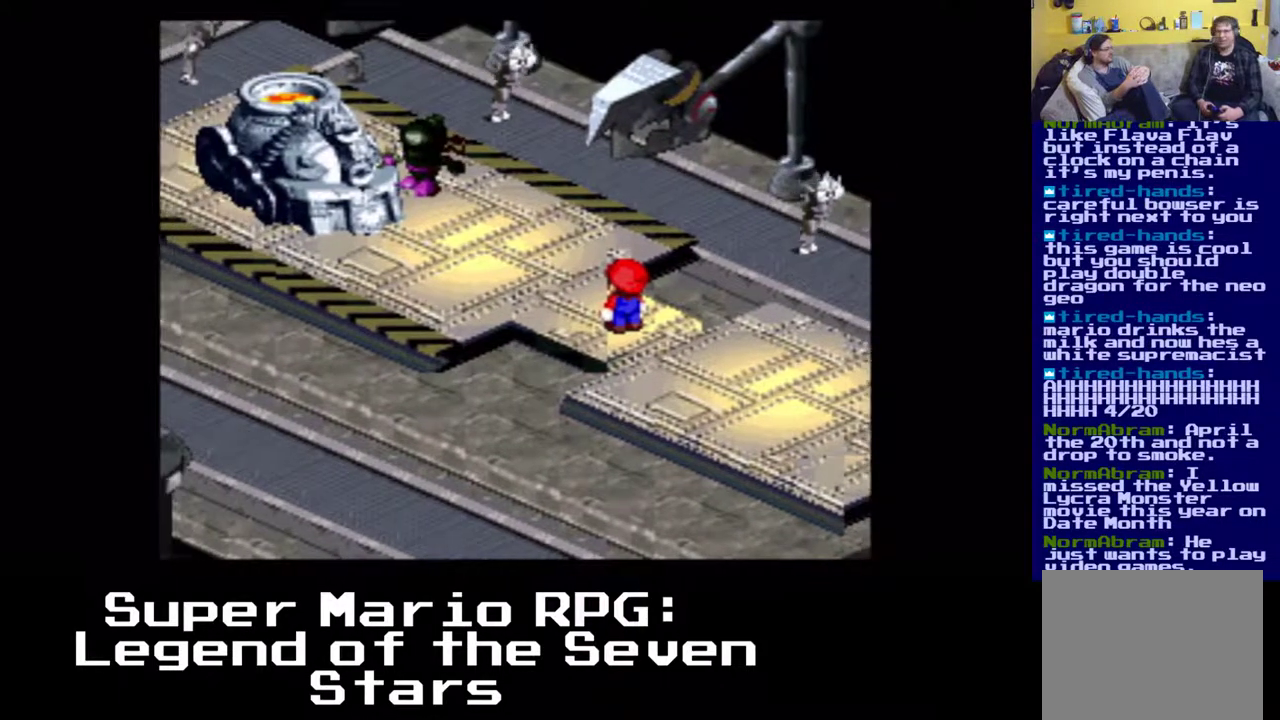
{"buttons": ["X"], "events": [[100, "DPAD_UP", "up"], [133, "DPAD_LEFT", "up"]]}
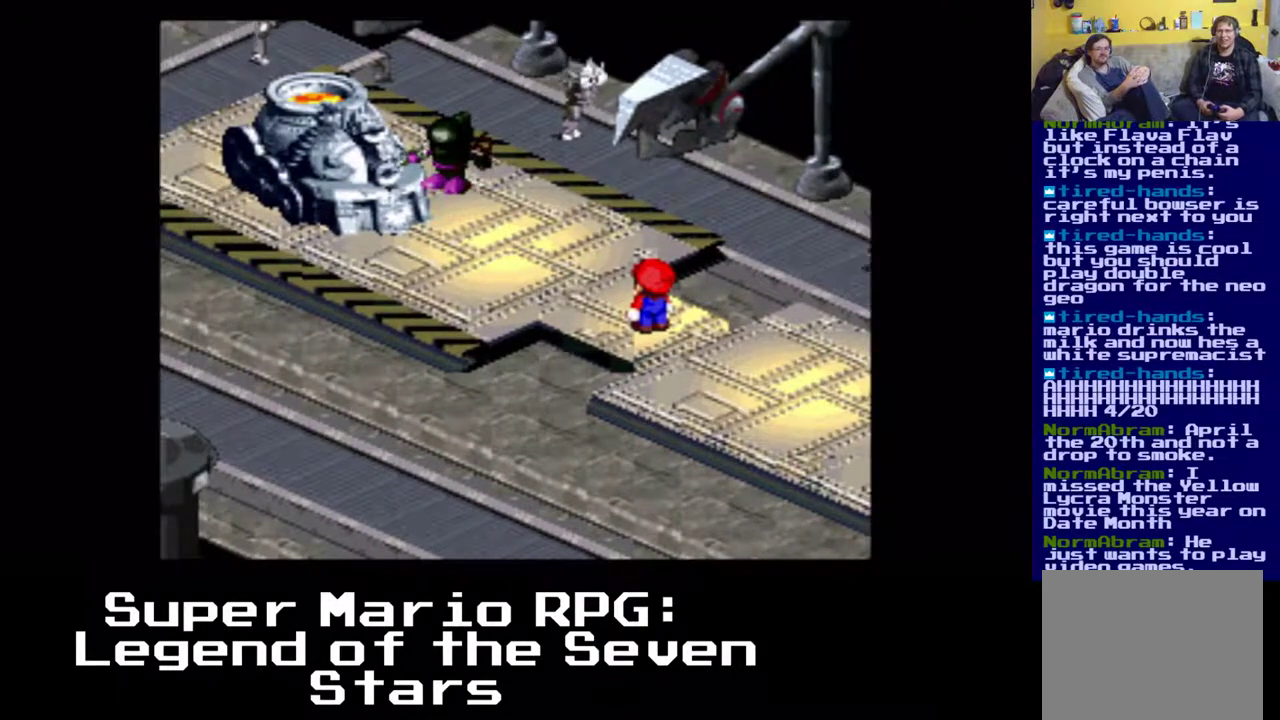
{"buttons": [], "events": [[33, "X", "up"]]}